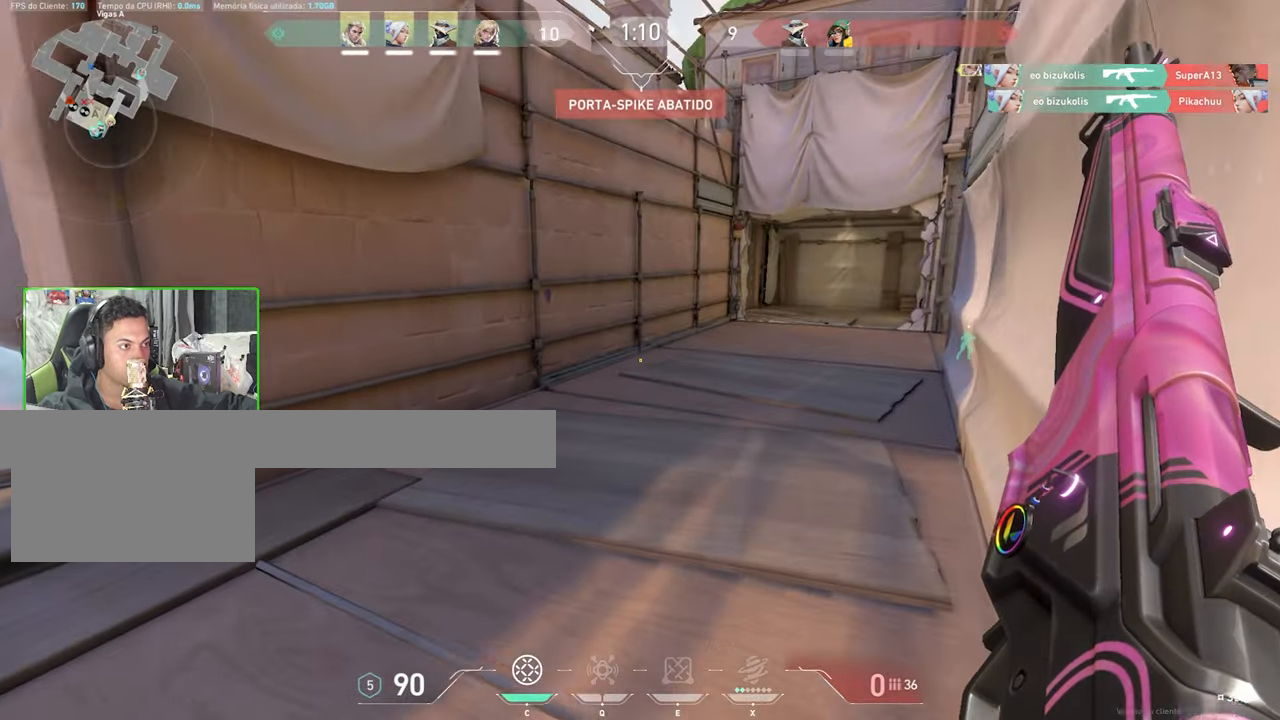
Gameplay with keyboard and mouse; each line is a JSON object with the keys and mouse buttons held at the frame after it. "events" lists presses ("down") and releases ("up") of "1", "2", "3", "4", "5", "a", "alt", "c", "caps_lock", "ctrl", "d", "e", "f", "g", "q", "r", "s", "shift", "space", "t", "tab", "v", "w", "x", "z", "mouse_left", "mouse_wheel" and "mouse_right" between this image and that frame as [ms after this image, input, new state], when the widget could be followed in between. "mouse_left", "mouse_wheel", "mouse_right" = the "left", "wheel", "right" buttons of the "mouse" list. No other keys are recorded. "wheel" means that the mouse wheel is clicked or scrolled. "mouse_move" is the direction in which the mouse moves at that frame (one of eight, or "still"), when it could be read.
{"keys": ["shift", "w"], "mouse": [], "mouse_move": "still", "events": [[334, "d", "down"], [417, "d", "up"], [434, "d", "down"], [500, "d", "up"]]}
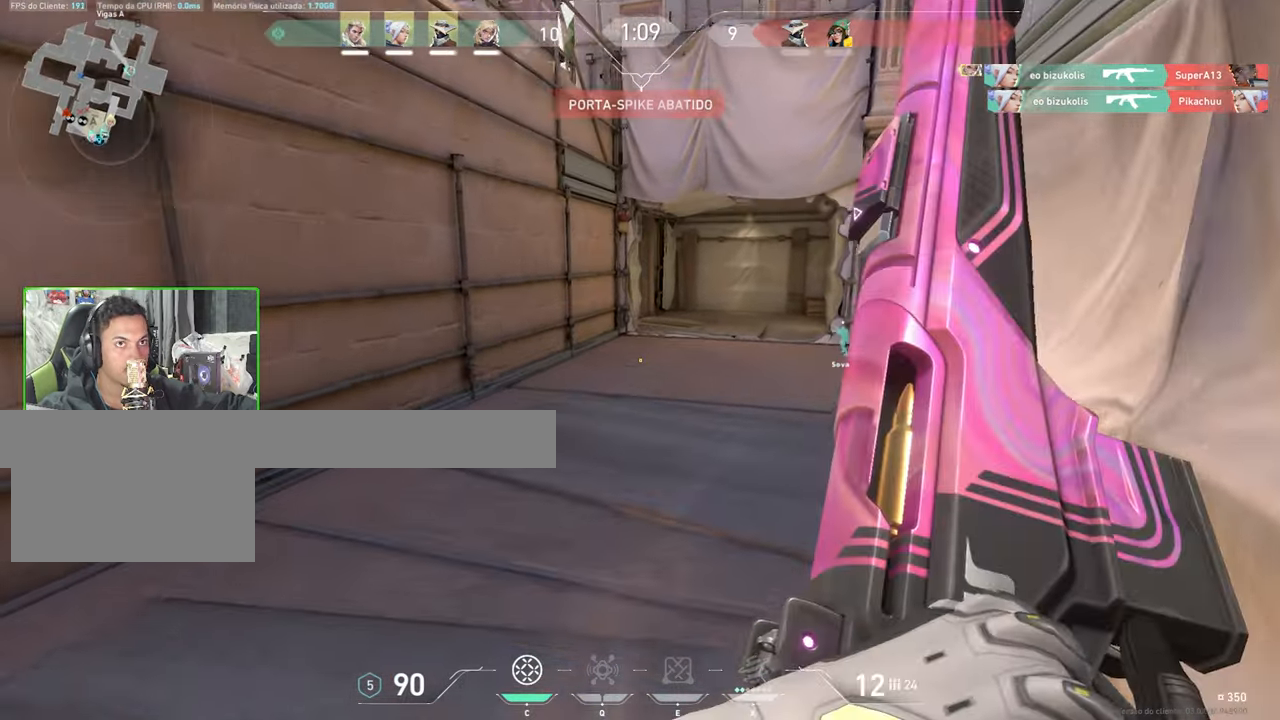
{"keys": ["d", "shift", "w"], "mouse": [], "mouse_move": "left", "events": [[234, "d", "down"], [284, "d", "up"], [484, "d", "down"]]}
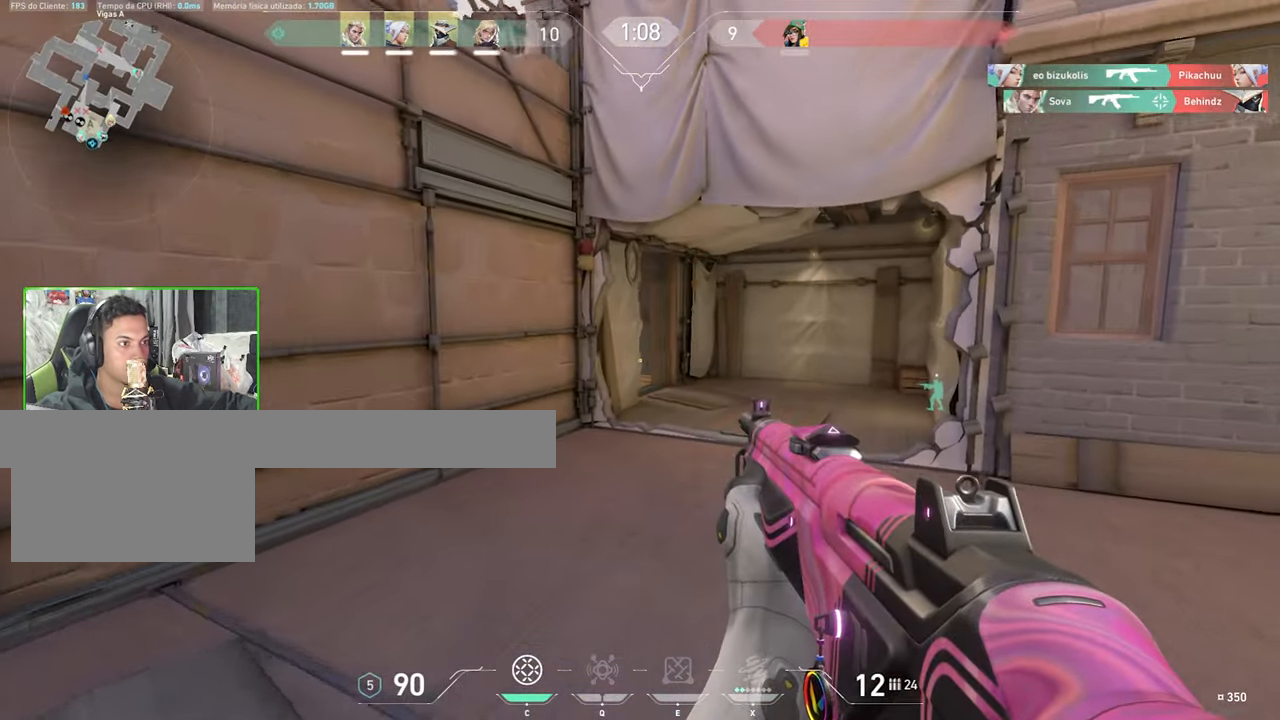
{"keys": ["d", "shift", "w"], "mouse": [], "mouse_move": "left", "events": [[316, "d", "up"], [500, "d", "down"]]}
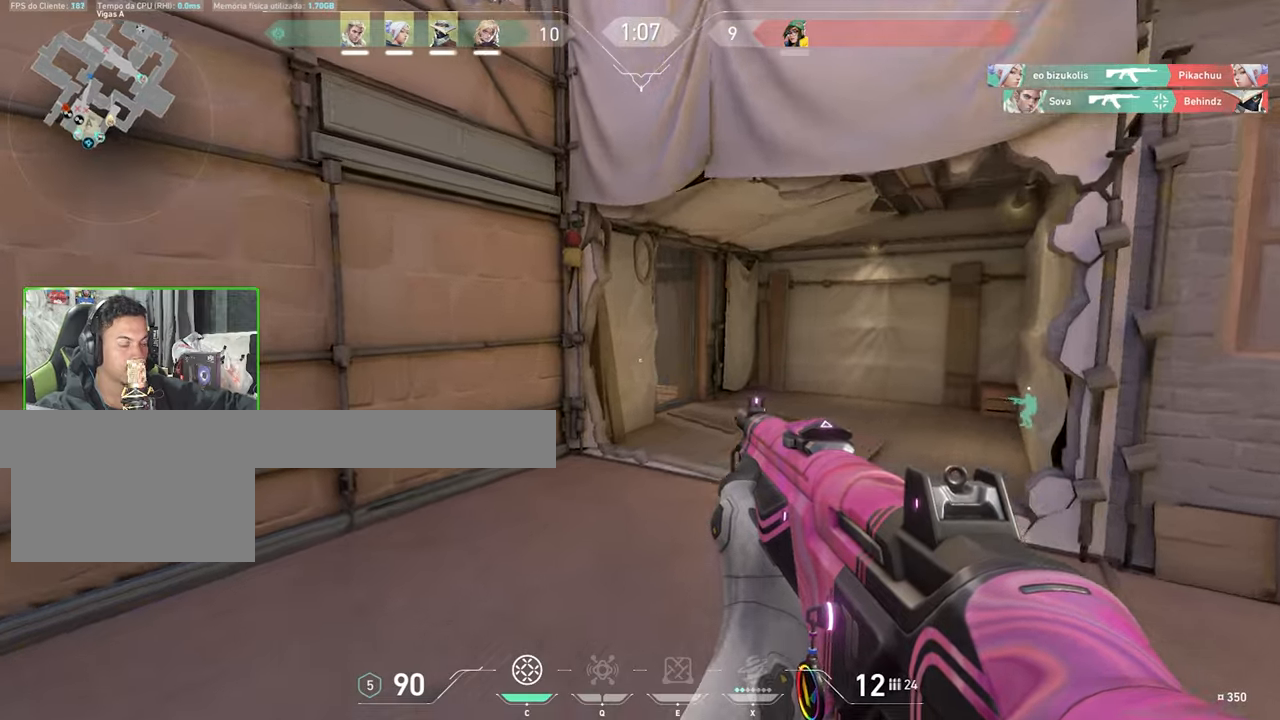
{"keys": ["shift"], "mouse": [], "mouse_move": "up-left", "events": [[33, "d", "up"], [33, "mouse_left", "down"], [33, "w", "up"], [183, "mouse_left", "up"], [216, "mouse_left", "down"], [316, "mouse_left", "up"], [400, "mouse_left", "down"], [500, "mouse_left", "up"]]}
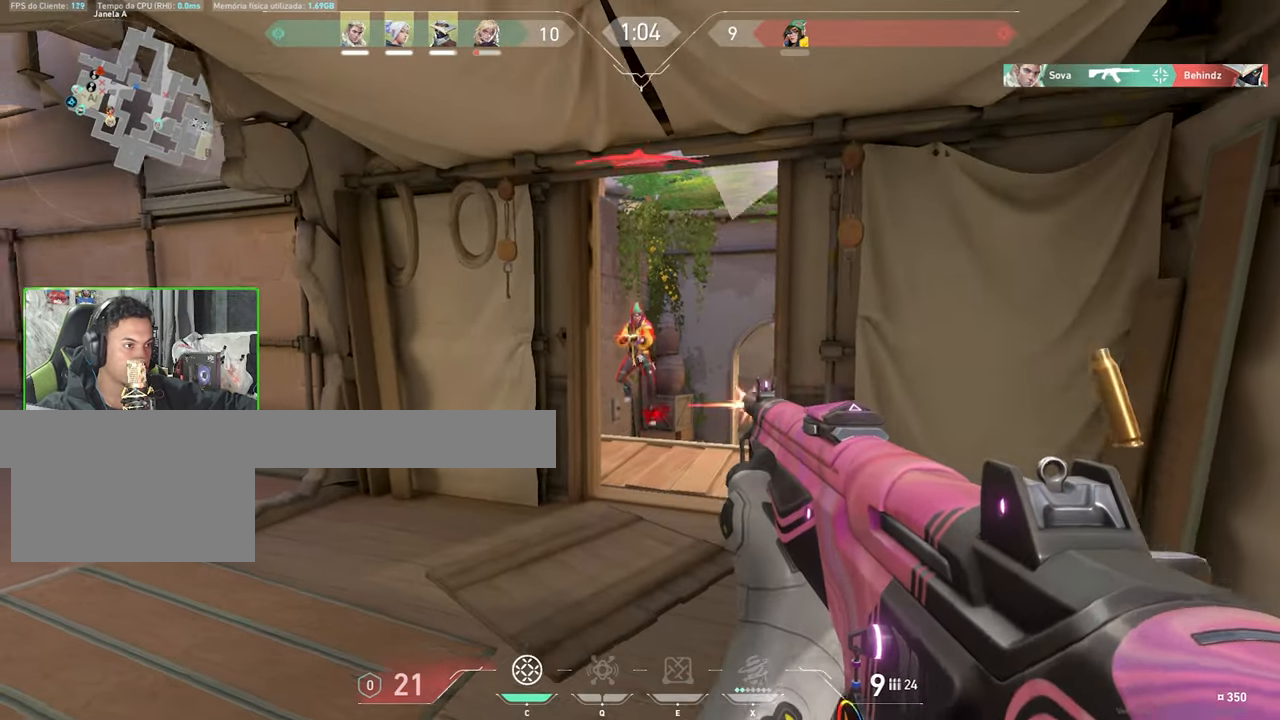
{"keys": ["ctrl", "shift"], "mouse": [], "mouse_move": "down", "events": [[83, "mouse_left", "down"], [183, "mouse_left", "up"], [233, "ctrl", "down"], [233, "mouse_left", "down"], [316, "mouse_left", "up"], [416, "mouse_left", "down"], [466, "mouse_left", "up"]]}
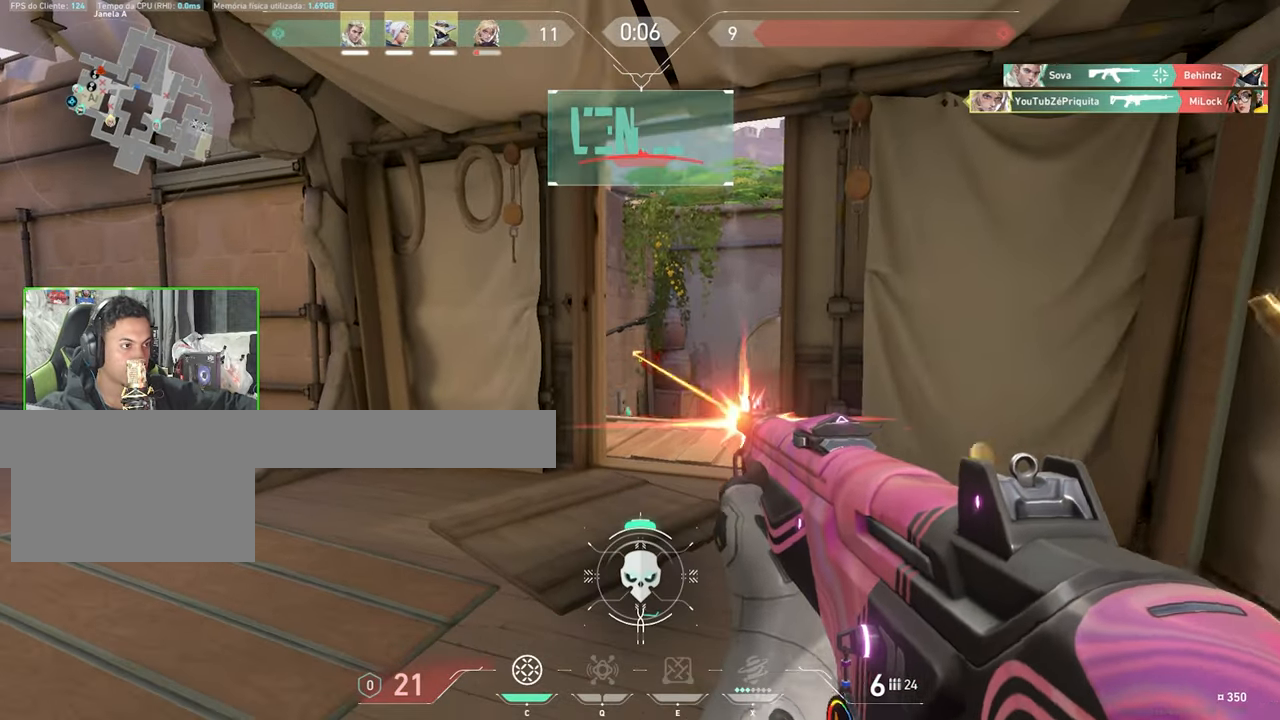
{"keys": ["a"], "mouse": [], "mouse_move": "left", "events": [[66, "ctrl", "up"], [66, "mouse_left", "down"], [100, "a", "down"], [100, "mouse_left", "up"], [100, "shift", "up"], [433, "r", "down"], [483, "r", "up"]]}
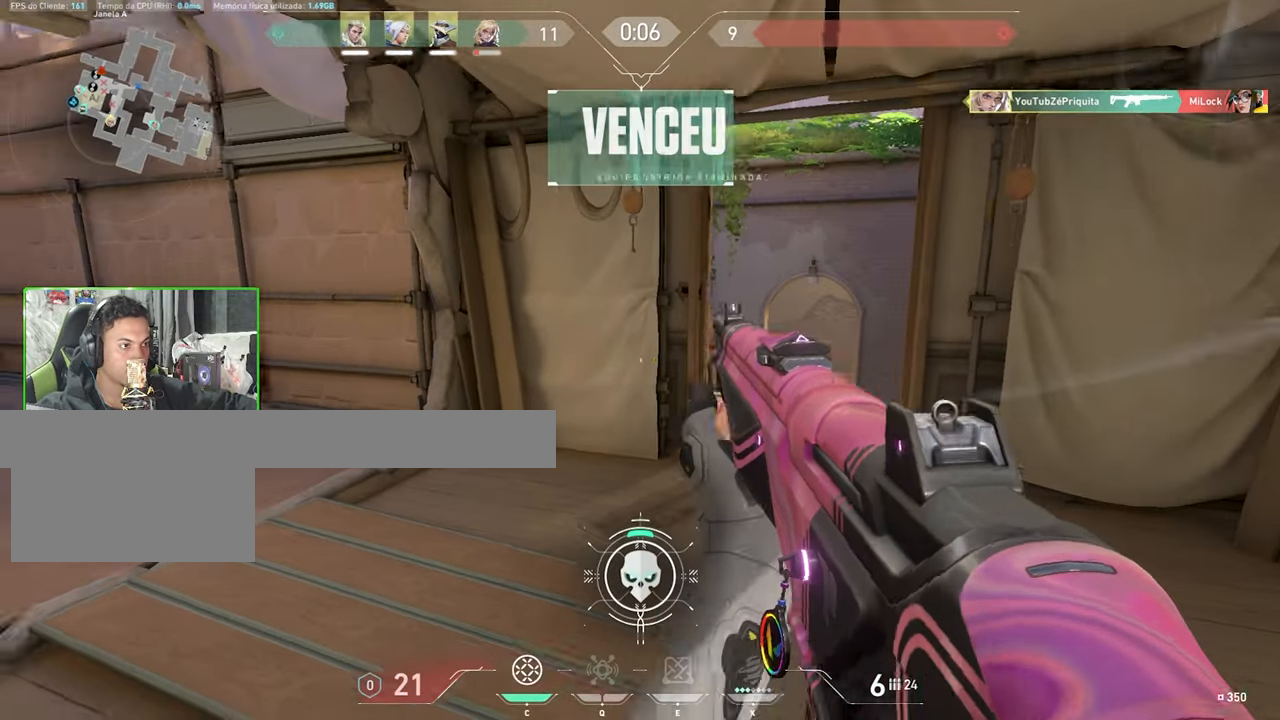
{"keys": ["v", "w"], "mouse": [], "mouse_move": "left", "events": [[183, "a", "up"], [183, "w", "down"], [350, "v", "down"]]}
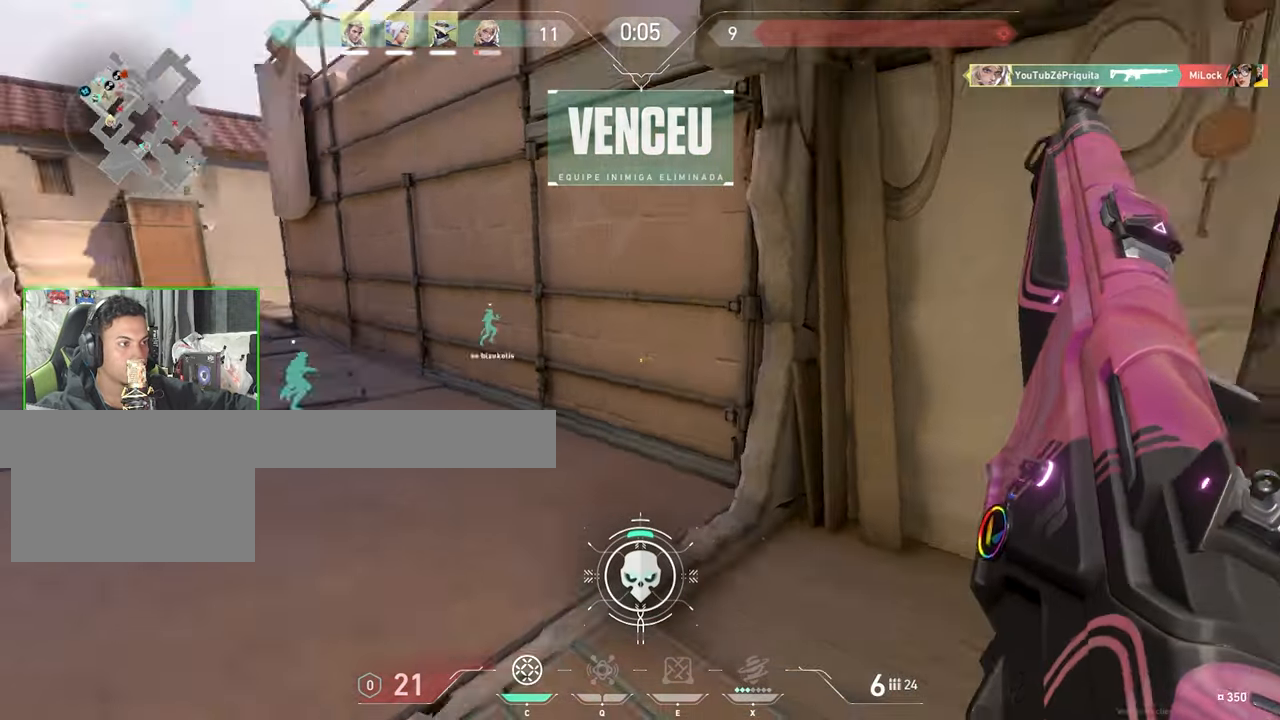
{"keys": ["v", "w"], "mouse": [], "mouse_move": "right", "events": []}
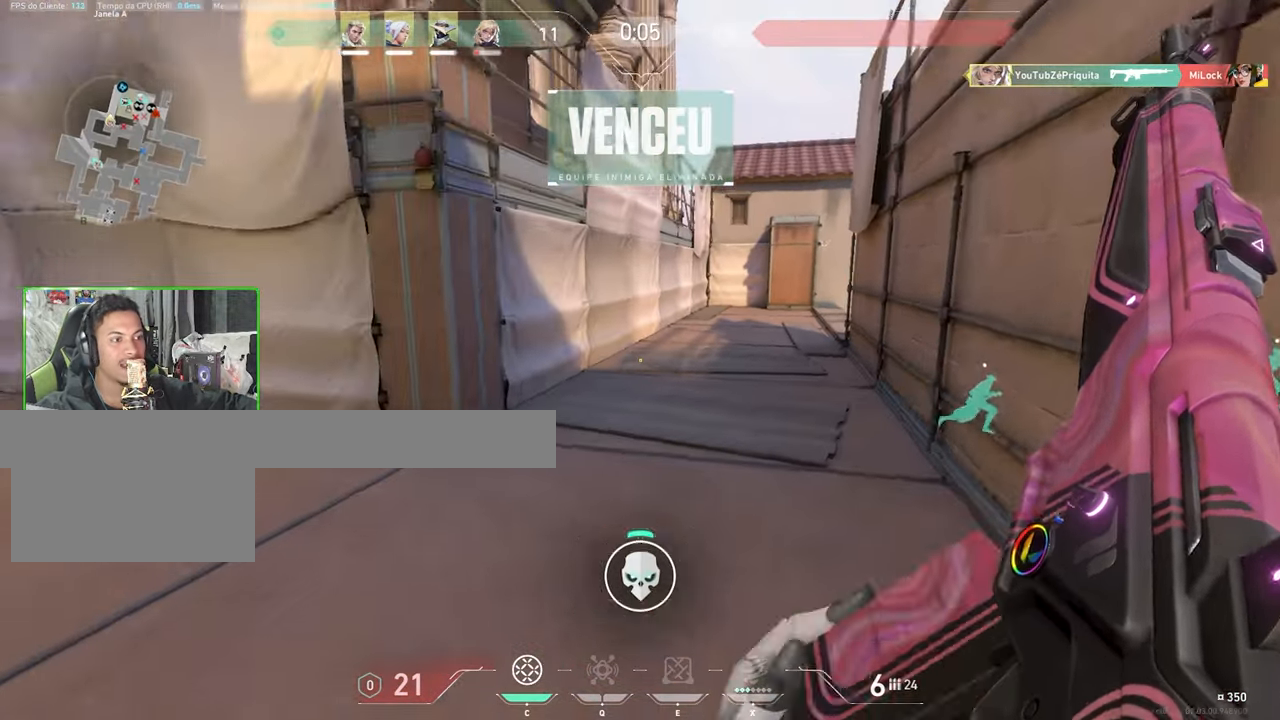
{"keys": ["v", "w"], "mouse": [], "mouse_move": "right", "events": []}
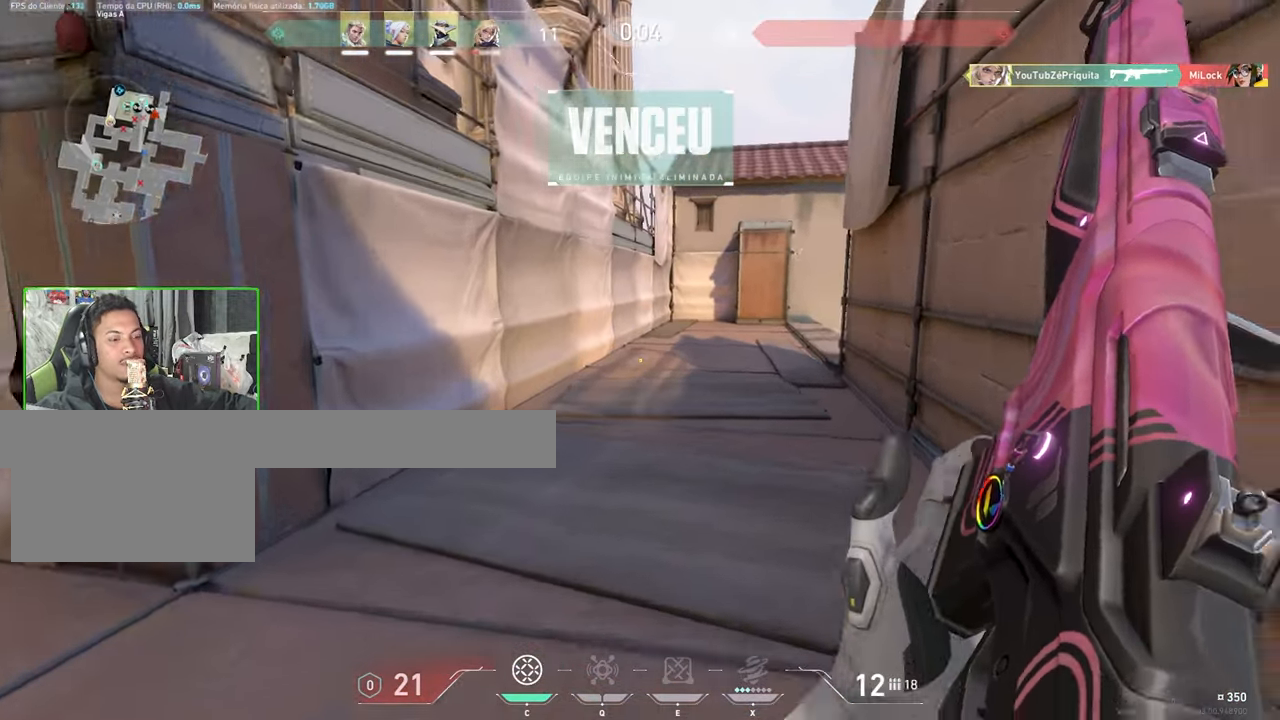
{"keys": ["w"], "mouse": [], "mouse_move": "still", "events": [[316, "v", "up"]]}
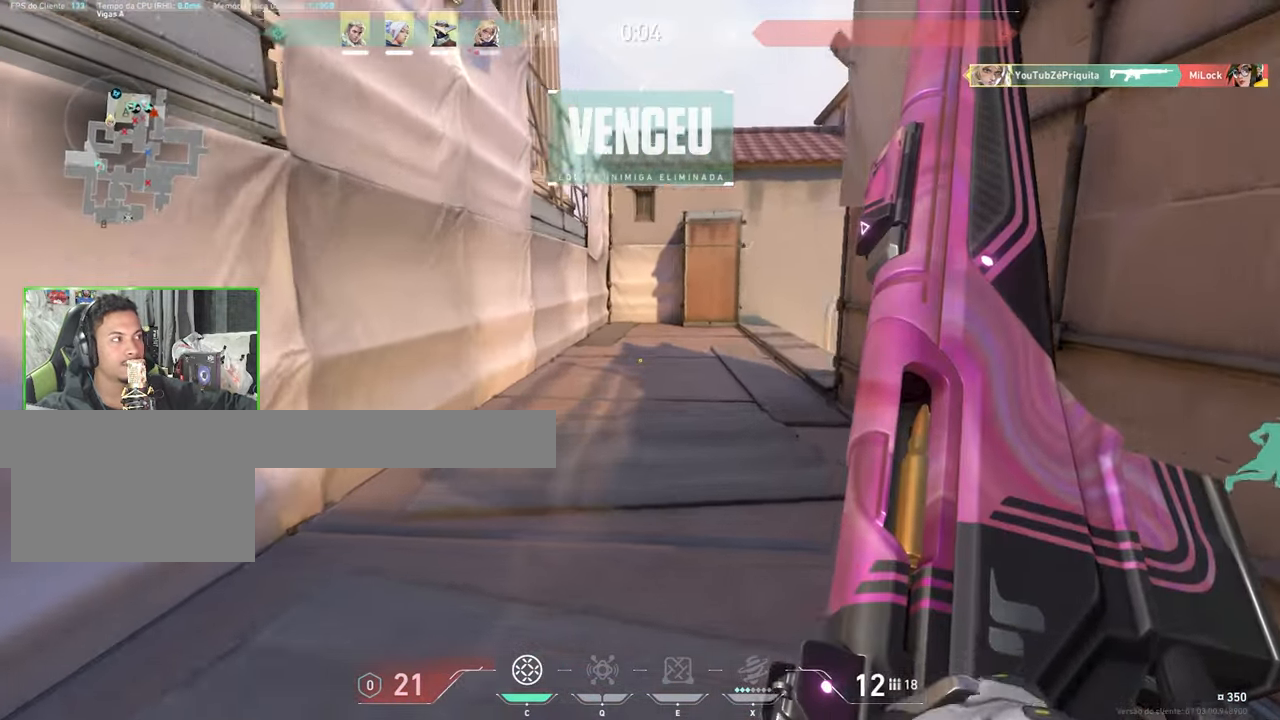
{"keys": [], "mouse": [], "events": [[50, "tab", "down"], [300, "tab", "up"], [316, "mouse_right", "down"], [450, "mouse_right", "up"], [500, "w", "up"]]}
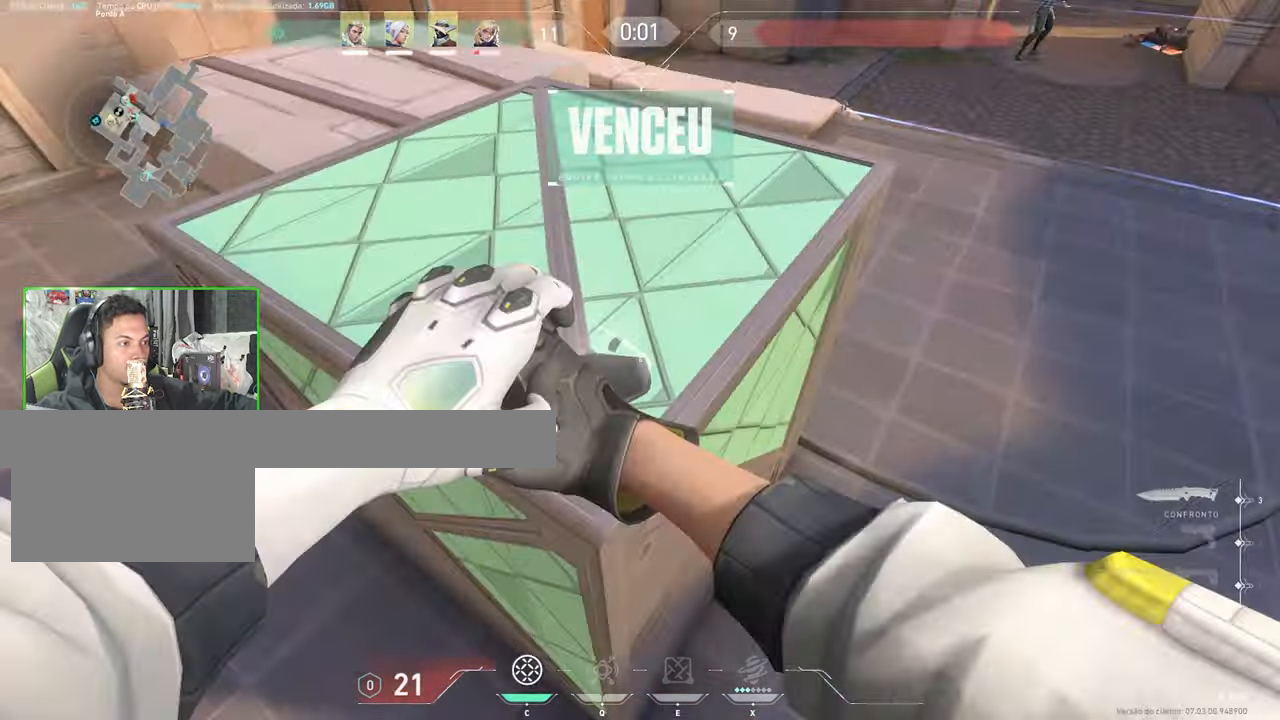
{"keys": ["w"], "mouse": [], "mouse_move": "still", "events": [[333, "w", "down"]]}
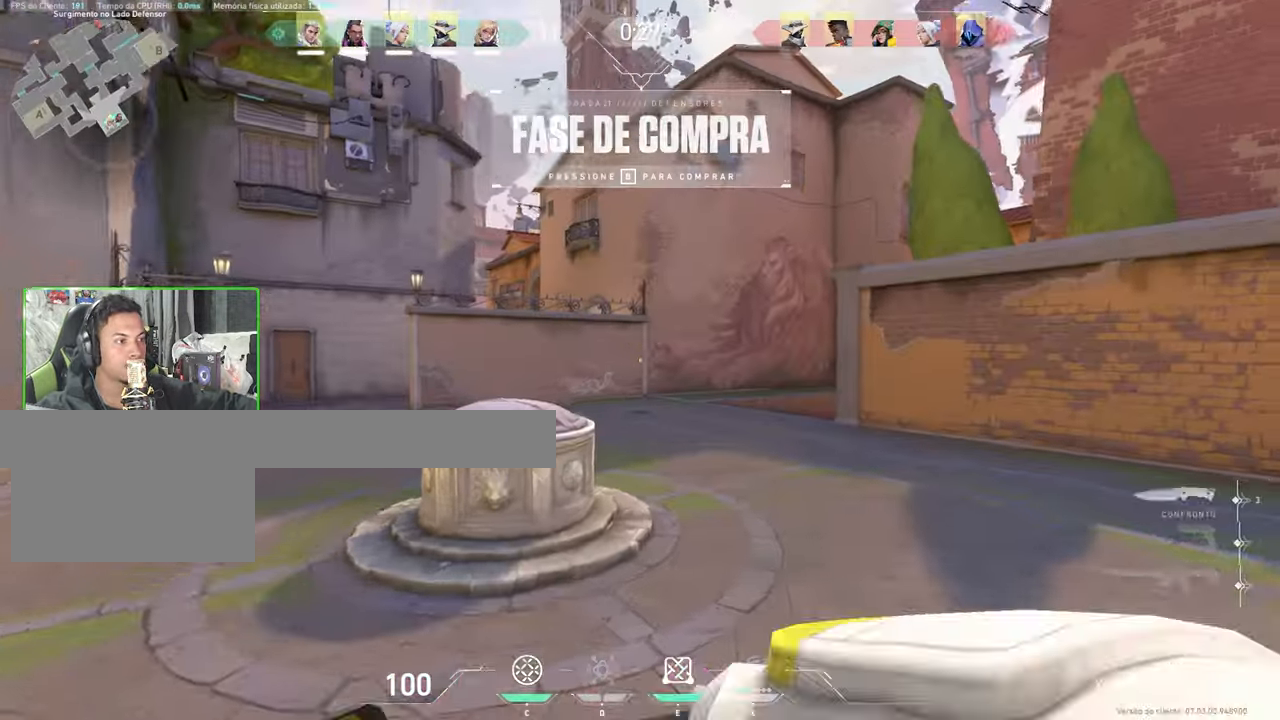
{"keys": ["w"], "mouse": [], "mouse_move": "up-right", "events": [[116, "mouse_left", "down"], [217, "mouse_left", "up"], [317, "mouse_left", "down"], [417, "mouse_left", "up"]]}
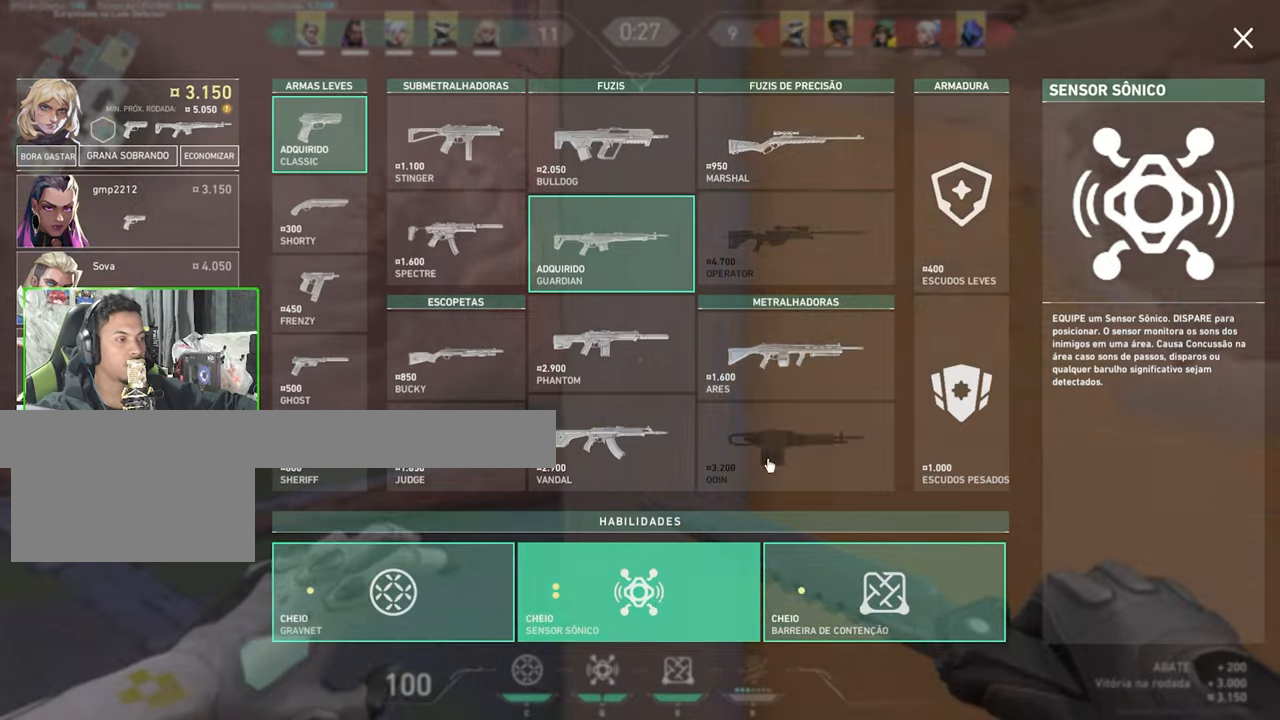
{"keys": ["w"], "mouse": [], "mouse_move": "left", "events": [[300, "space", "down"], [417, "space", "up"]]}
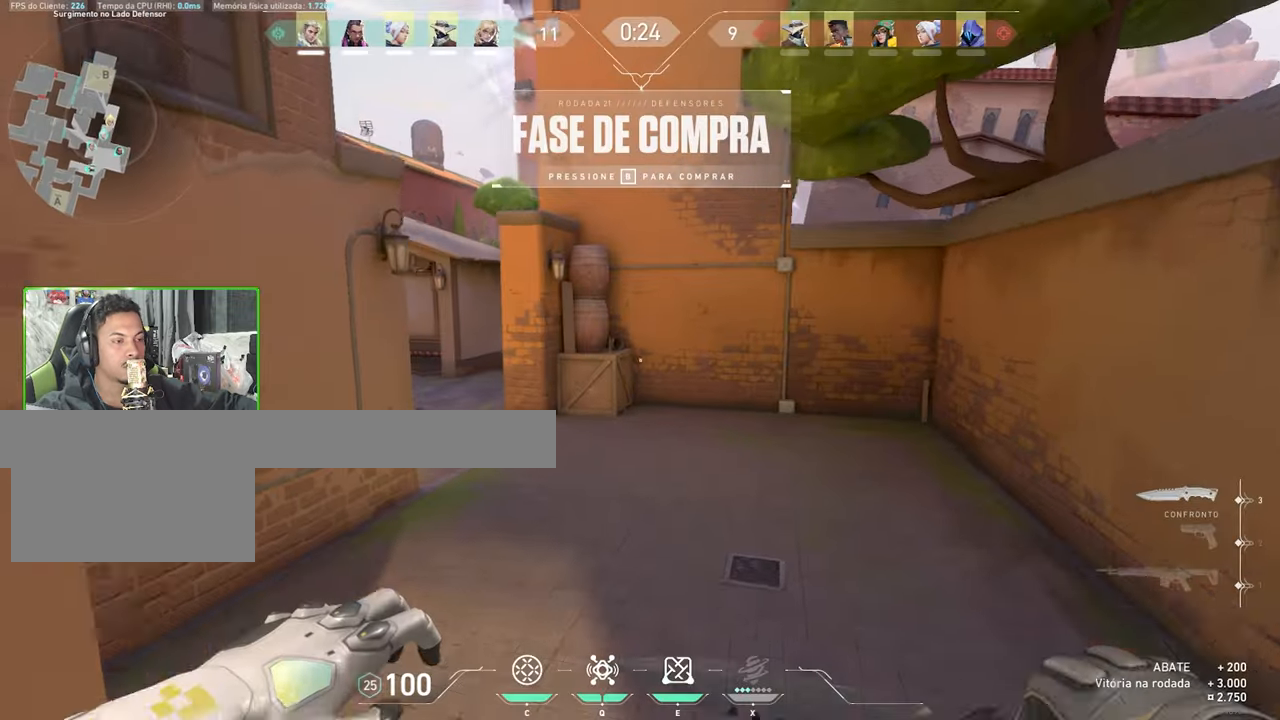
{"keys": ["a", "w"], "mouse": [], "mouse_move": "left", "events": [[167, "a", "down"], [167, "space", "down"], [250, "space", "up"]]}
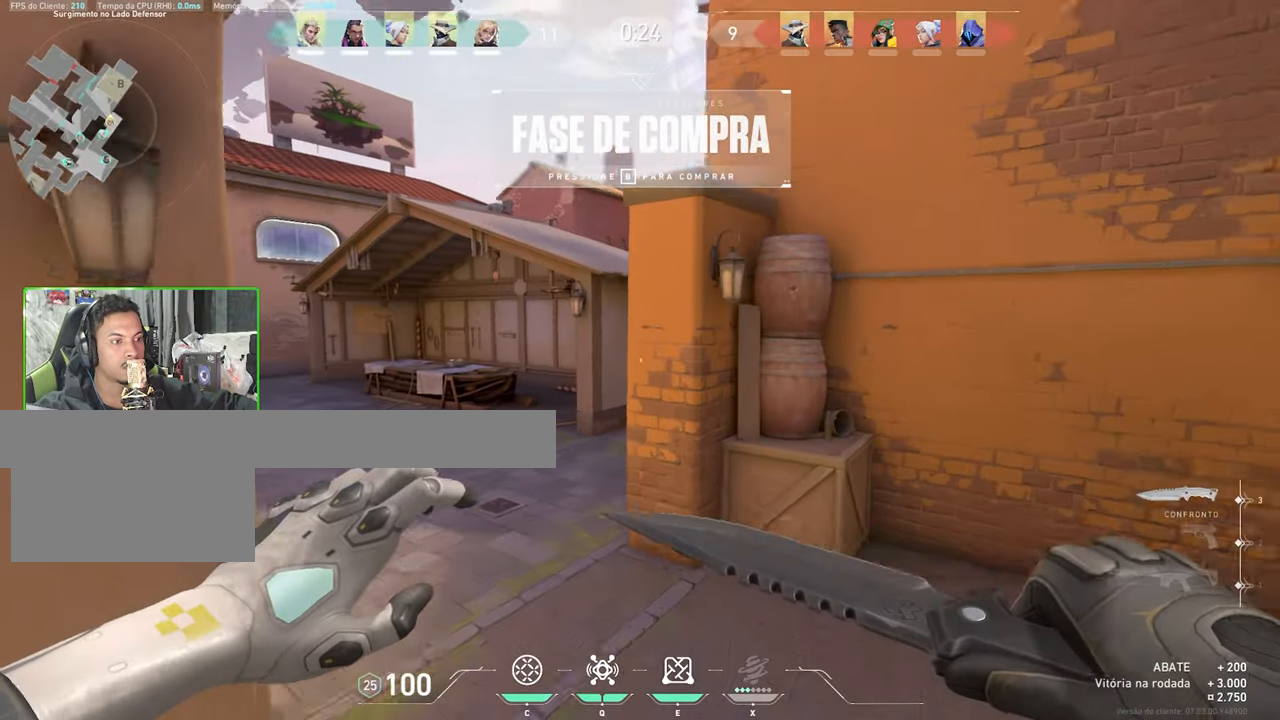
{"keys": ["v", "w"], "mouse": [], "mouse_move": "right", "events": [[367, "space", "down"], [433, "a", "up"], [467, "space", "up"], [467, "v", "down"]]}
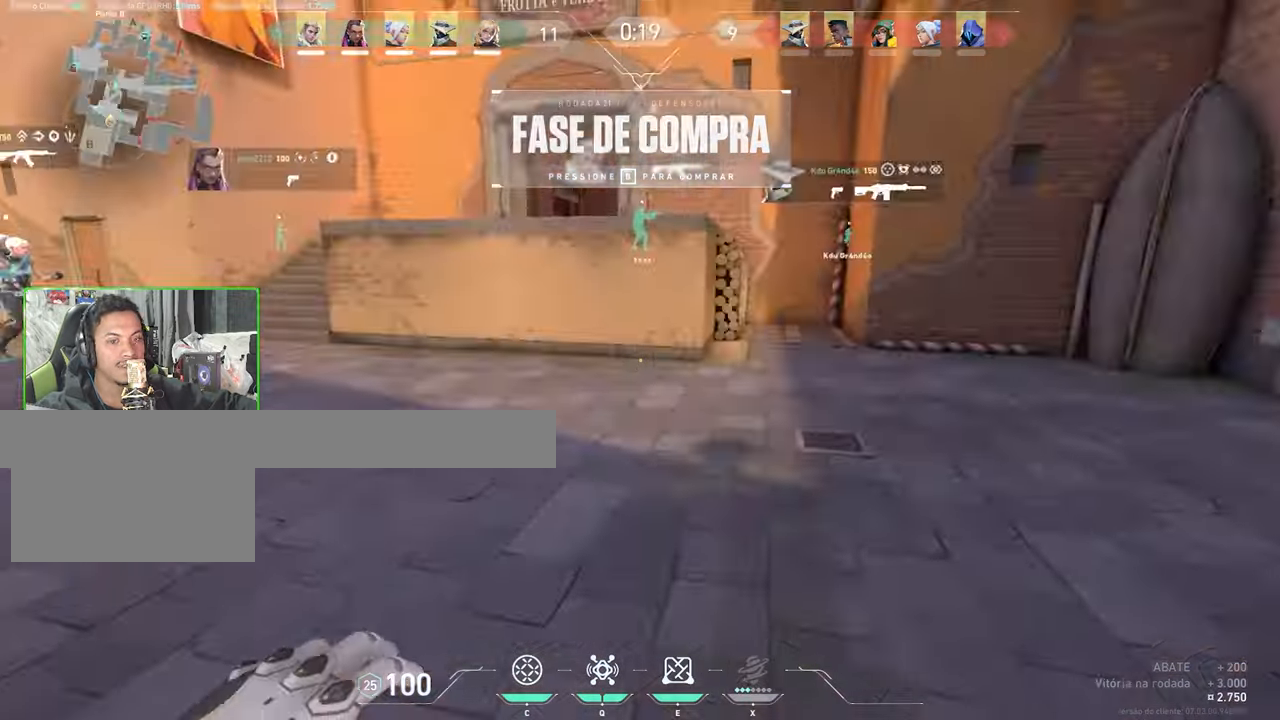
{"keys": ["w"], "mouse": [], "mouse_move": "up", "events": [[250, "v", "up"], [283, "s", "down"], [283, "w", "up"], [383, "d", "down"], [383, "s", "up"], [400, "d", "up"], [450, "w", "down"]]}
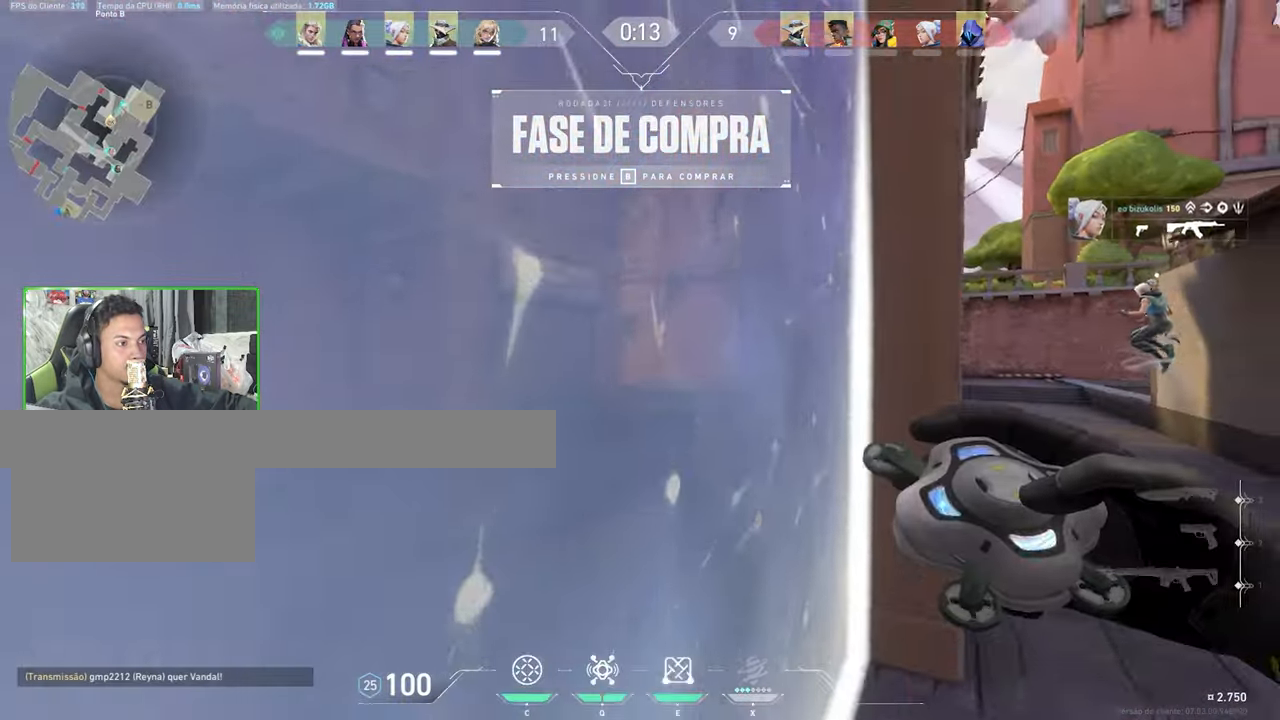
{"keys": ["w"], "mouse": [], "mouse_move": "up-left", "events": [[50, "e", "down"], [133, "e", "up"]]}
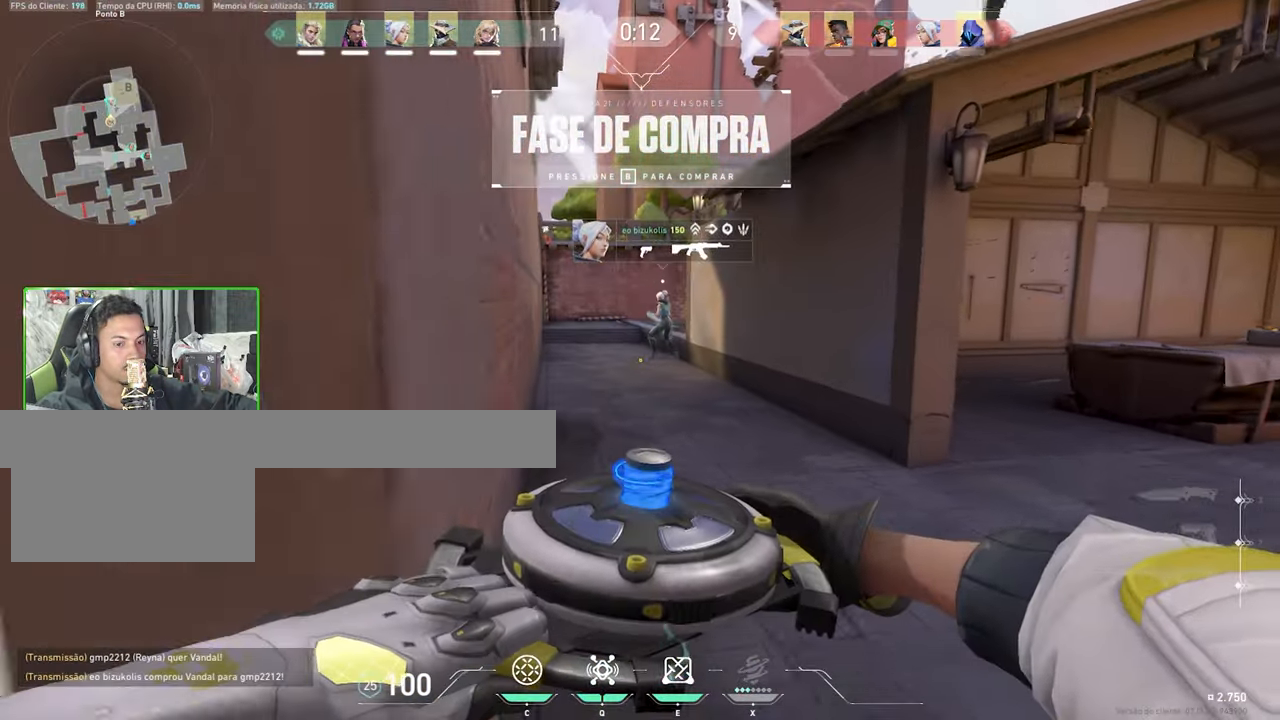
{"keys": ["w"], "mouse": [], "mouse_move": "left", "events": [[167, "d", "down"], [483, "d", "up"]]}
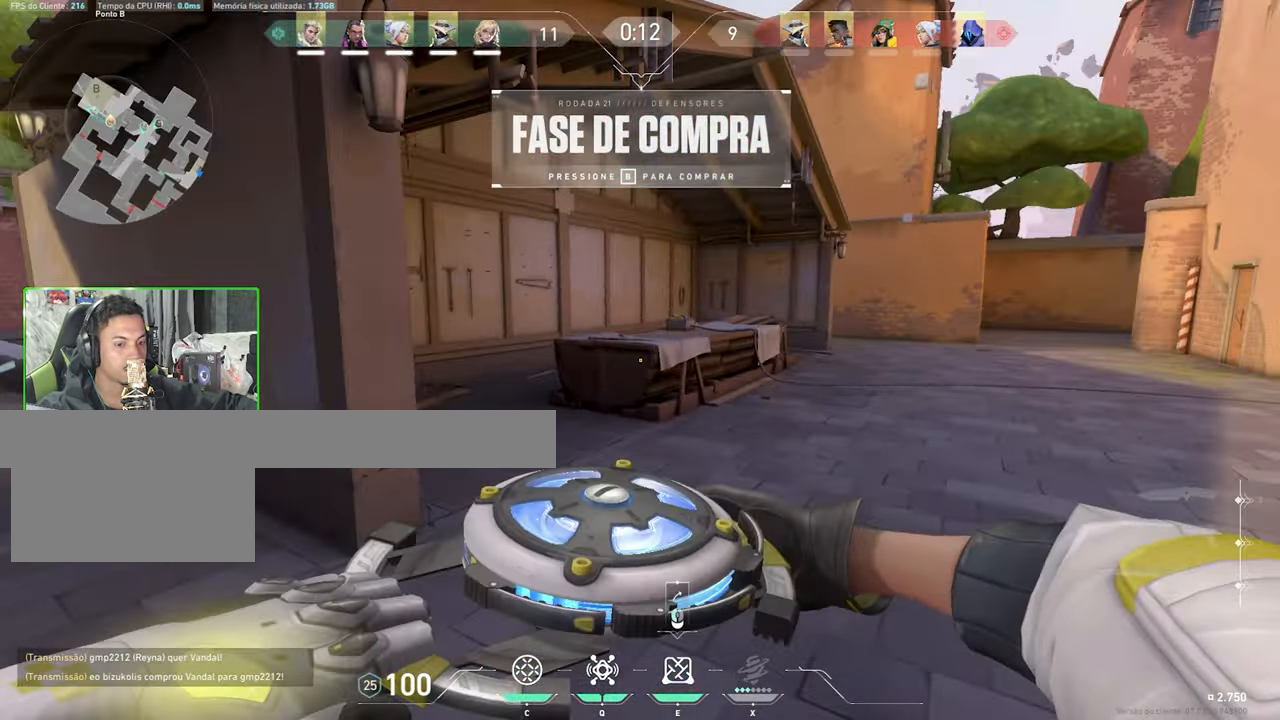
{"keys": ["w"], "mouse": [], "mouse_move": "up-left", "events": [[267, "space", "down"], [350, "space", "up"]]}
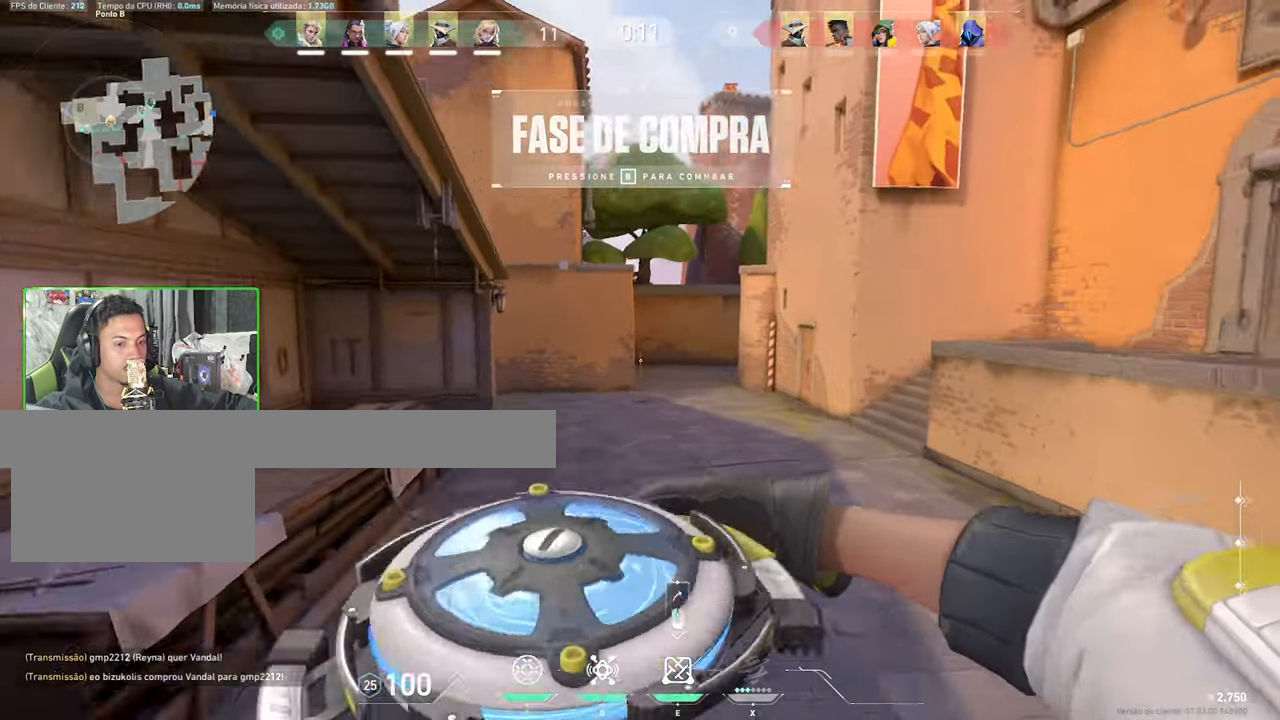
{"keys": ["w"], "mouse": [], "mouse_move": "still", "events": []}
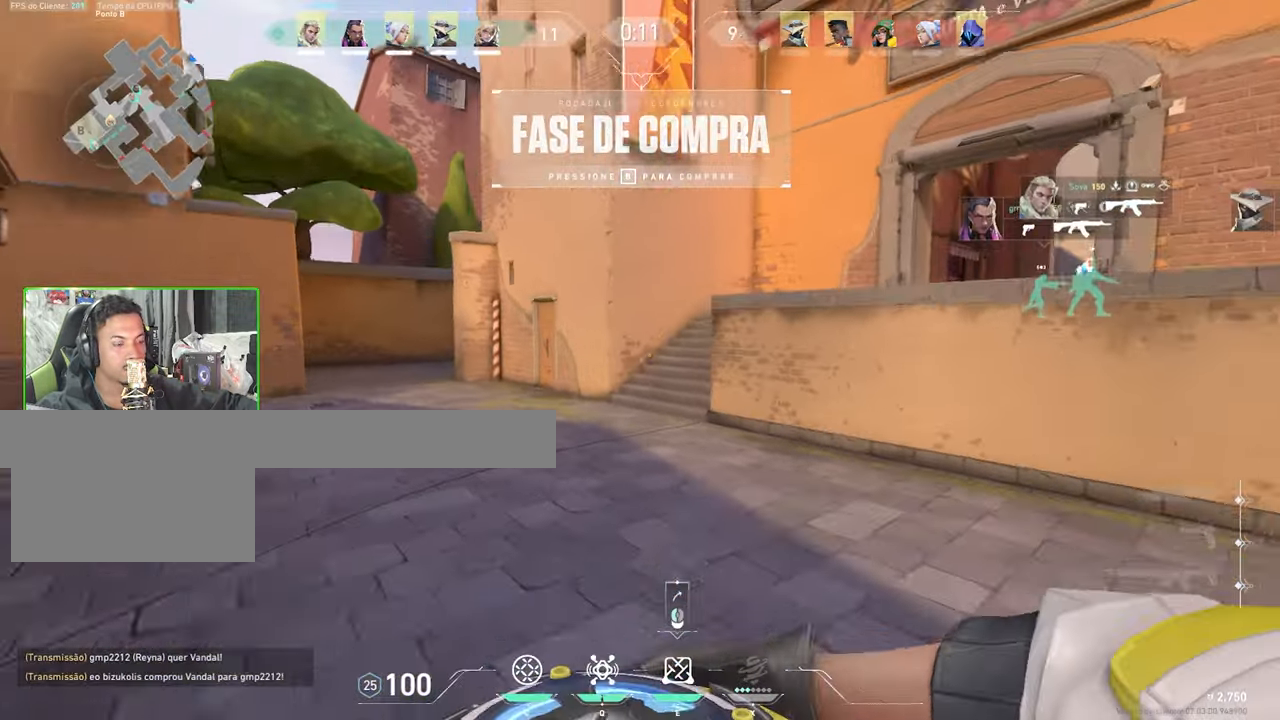
{"keys": ["a"], "mouse": [], "mouse_move": "left", "events": [[17, "space", "down"], [100, "space", "up"], [183, "a", "down"], [183, "w", "up"]]}
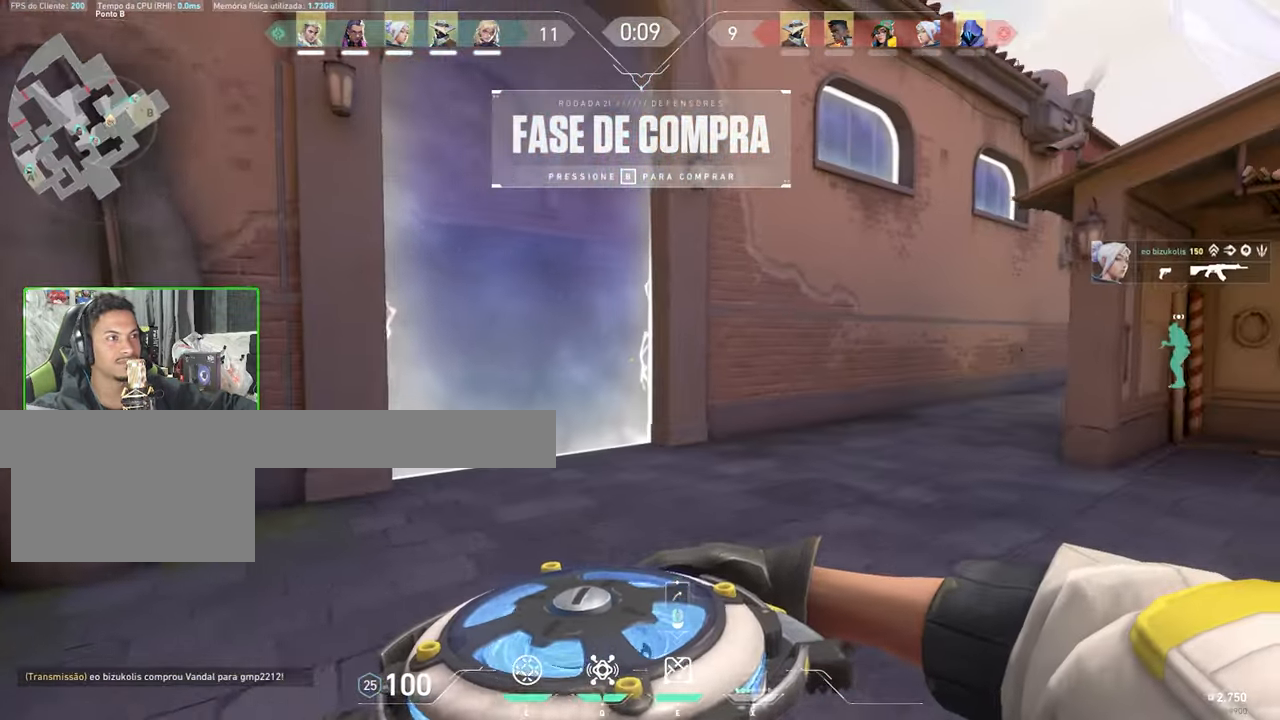
{"keys": ["space", "w"], "mouse": [], "mouse_move": "still", "events": [[300, "a", "up"], [300, "w", "down"], [417, "space", "down"]]}
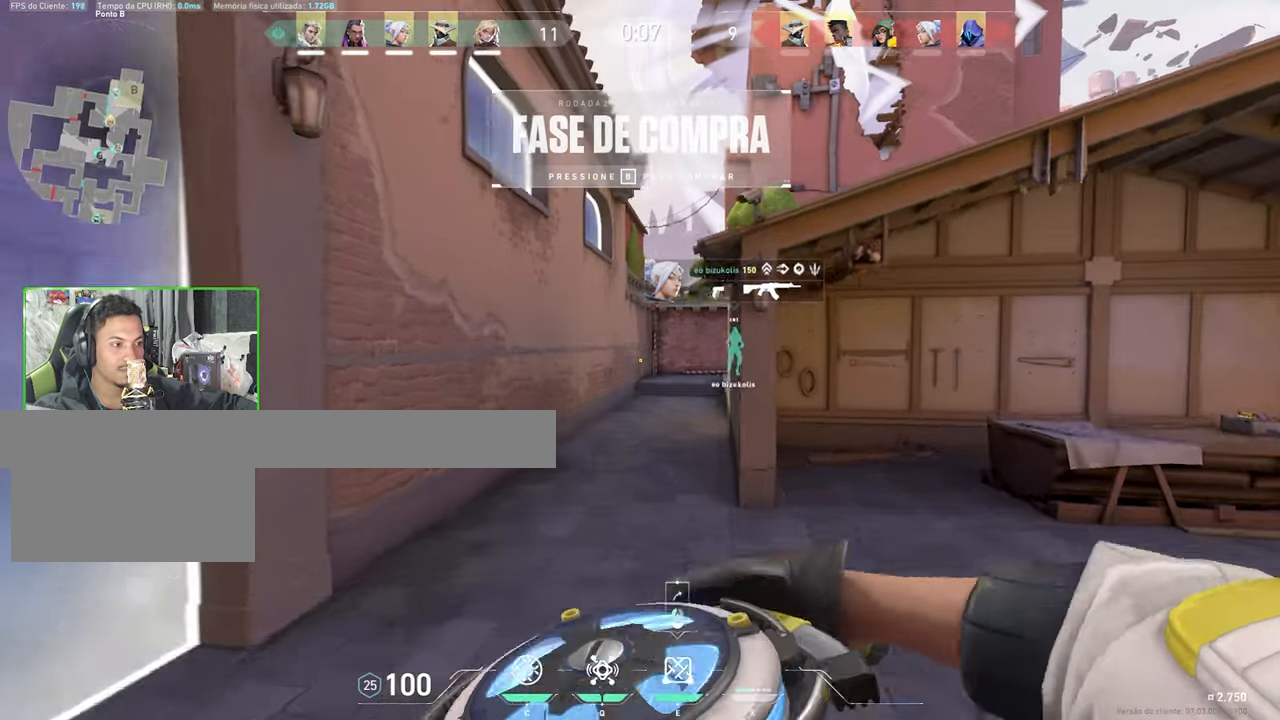
{"keys": [], "mouse": [], "mouse_move": "still", "events": [[50, "space", "up"], [334, "w", "up"]]}
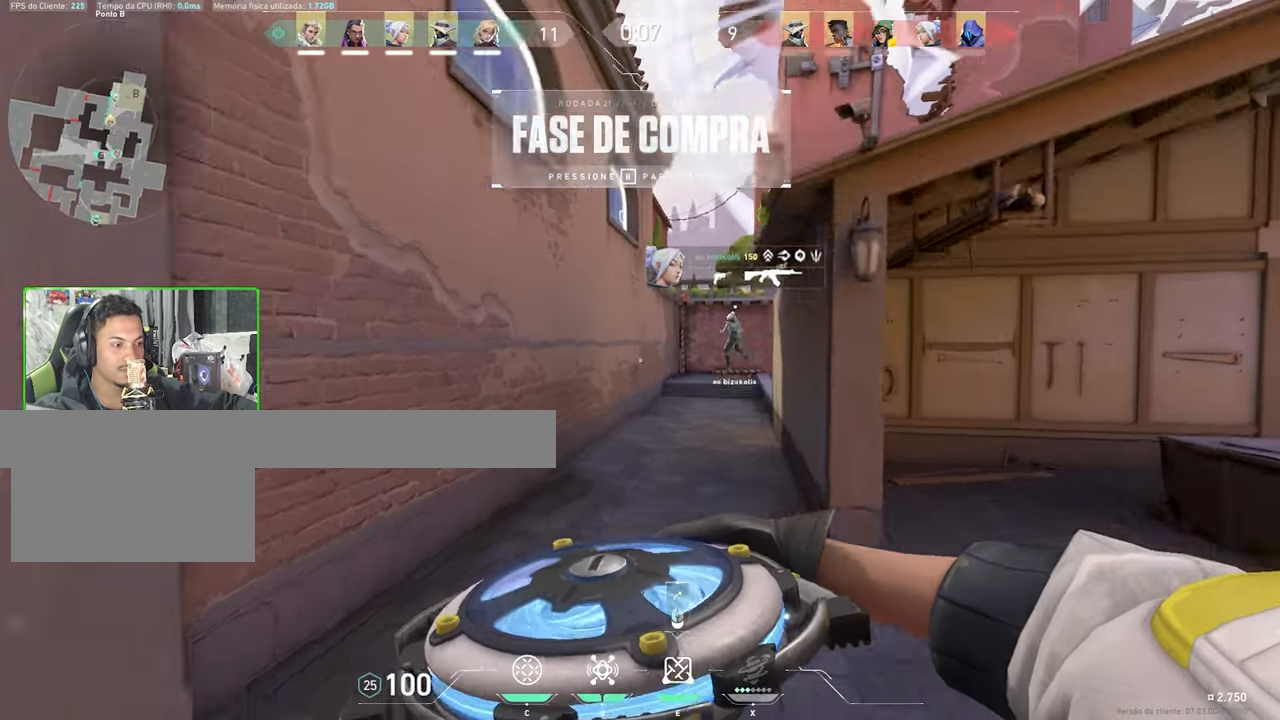
{"keys": ["a"], "mouse": [], "mouse_move": "still", "events": [[17, "s", "down"], [300, "a", "down"], [300, "space", "down"], [334, "s", "up"], [334, "space", "up"]]}
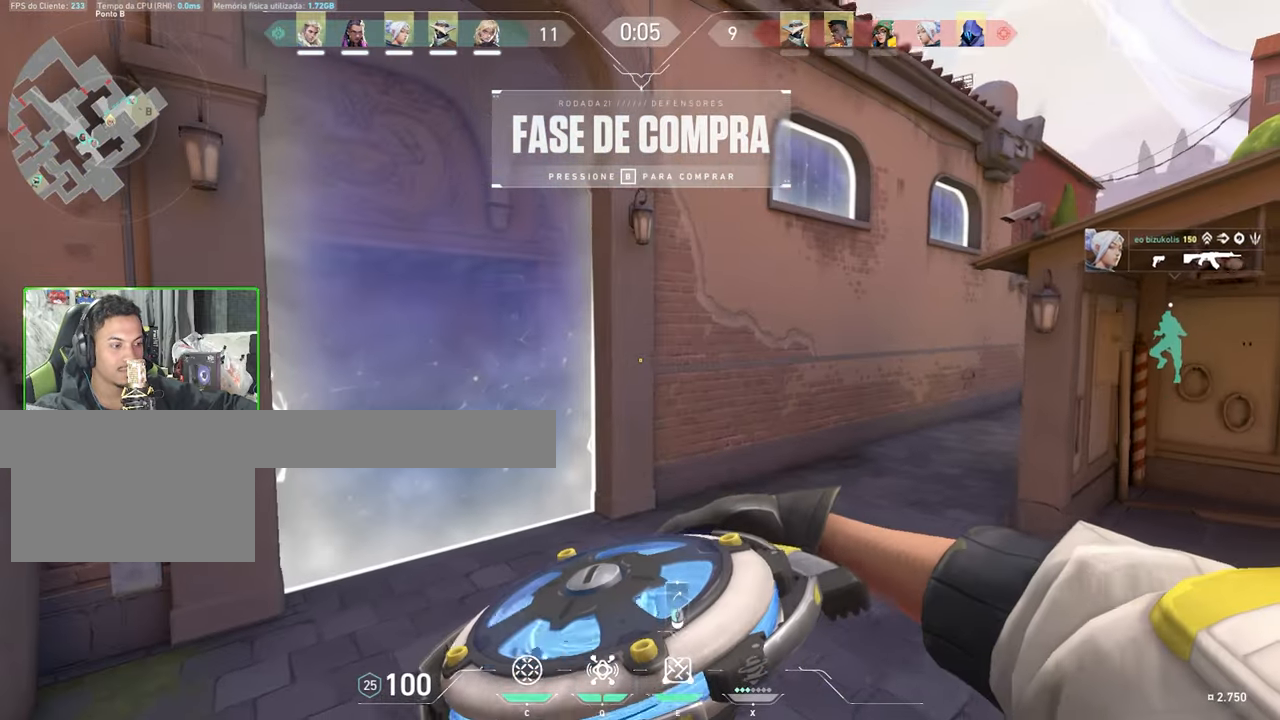
{"keys": ["a", "w"], "mouse": [], "mouse_move": "up-right", "events": [[34, "w", "down"], [84, "a", "up"], [450, "a", "down"]]}
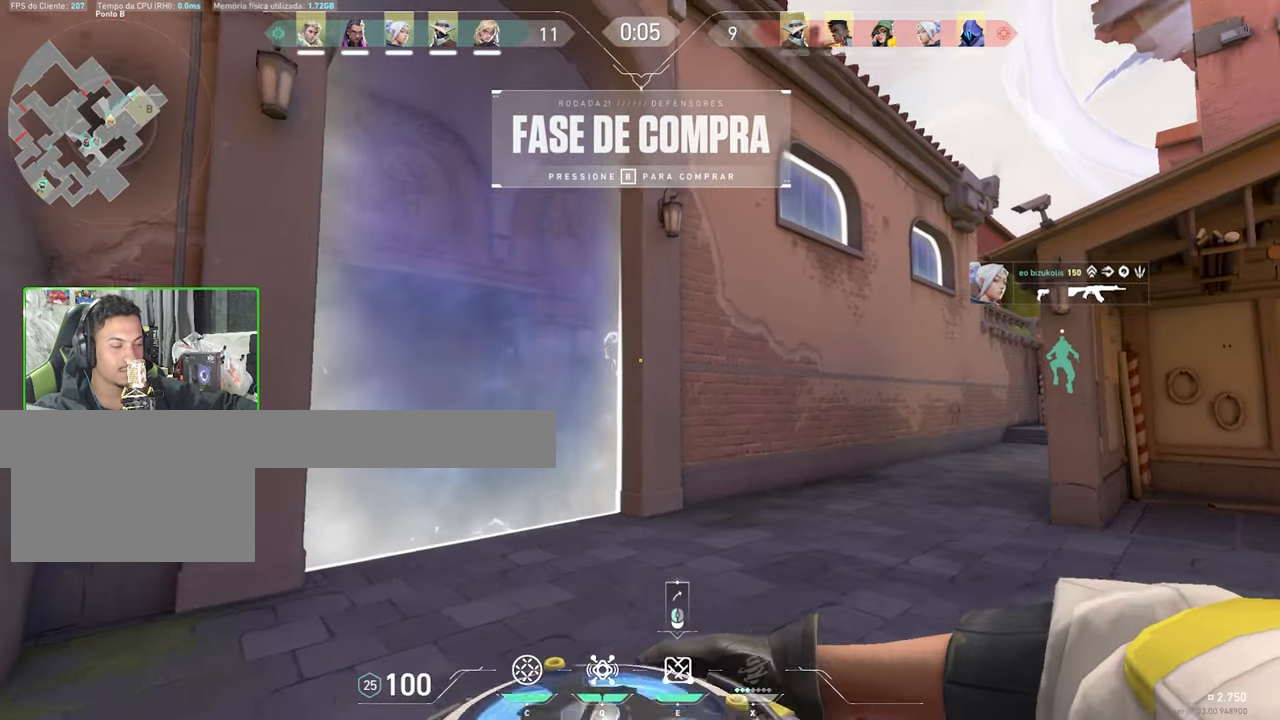
{"keys": ["s"], "mouse": [], "mouse_move": "still", "events": [[317, "w", "up"], [467, "a", "up"], [500, "s", "down"]]}